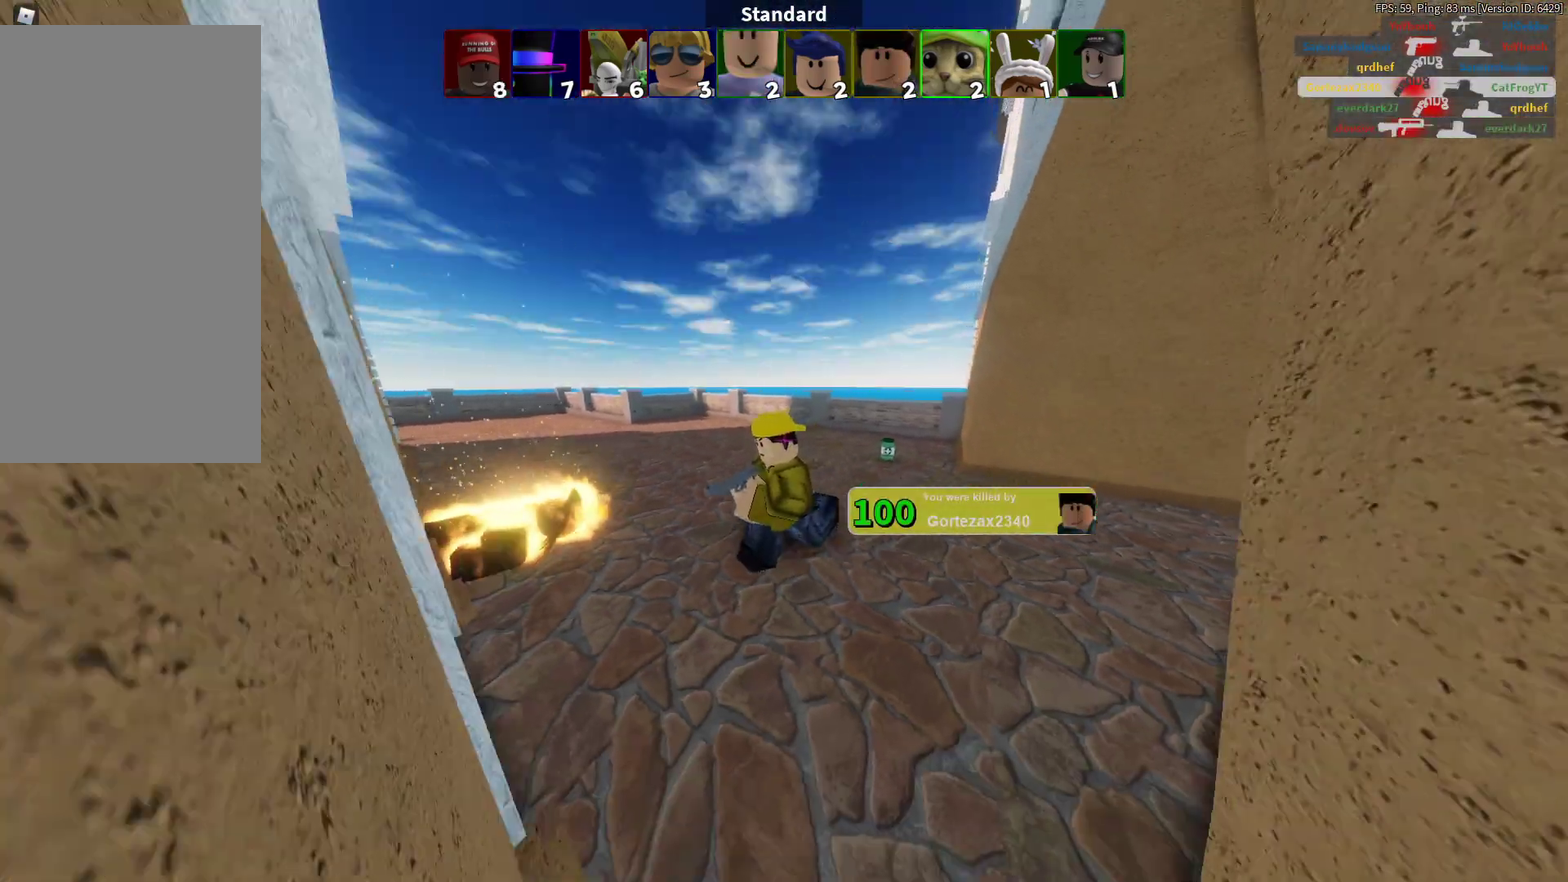
Gameplay with a controller (PlayStation layout); each line is a JSON object with the inputs held at the frame after it (dt_ms = milliseconds from this image to that frame). "events" lists button and stick changes between this image and that frame as [ms after this image, input, new state], when the widget could be followed in between. This document gives stick clicks only as held states, not as events.
{"dt_ms": 400, "buttons": [], "left_stick": "center", "right_stick": "center", "events": []}
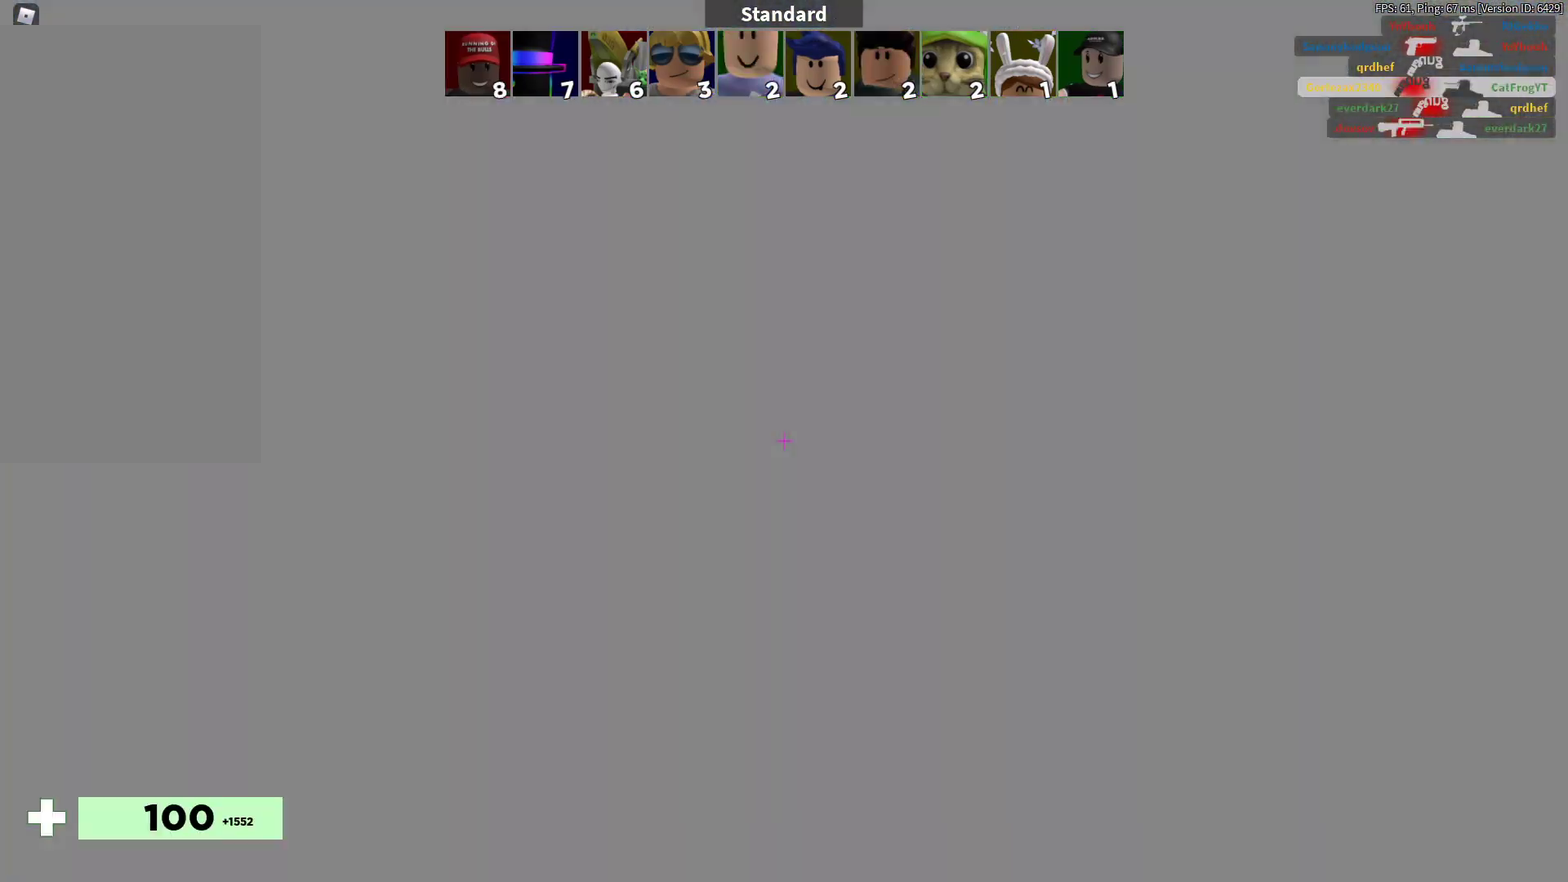
{"dt_ms": 600, "buttons": [], "left_stick": "right", "right_stick": "right", "events": [[450, "left_stick", "up-right"], [500, "left_stick", "right"], [583, "right_stick", "right"]]}
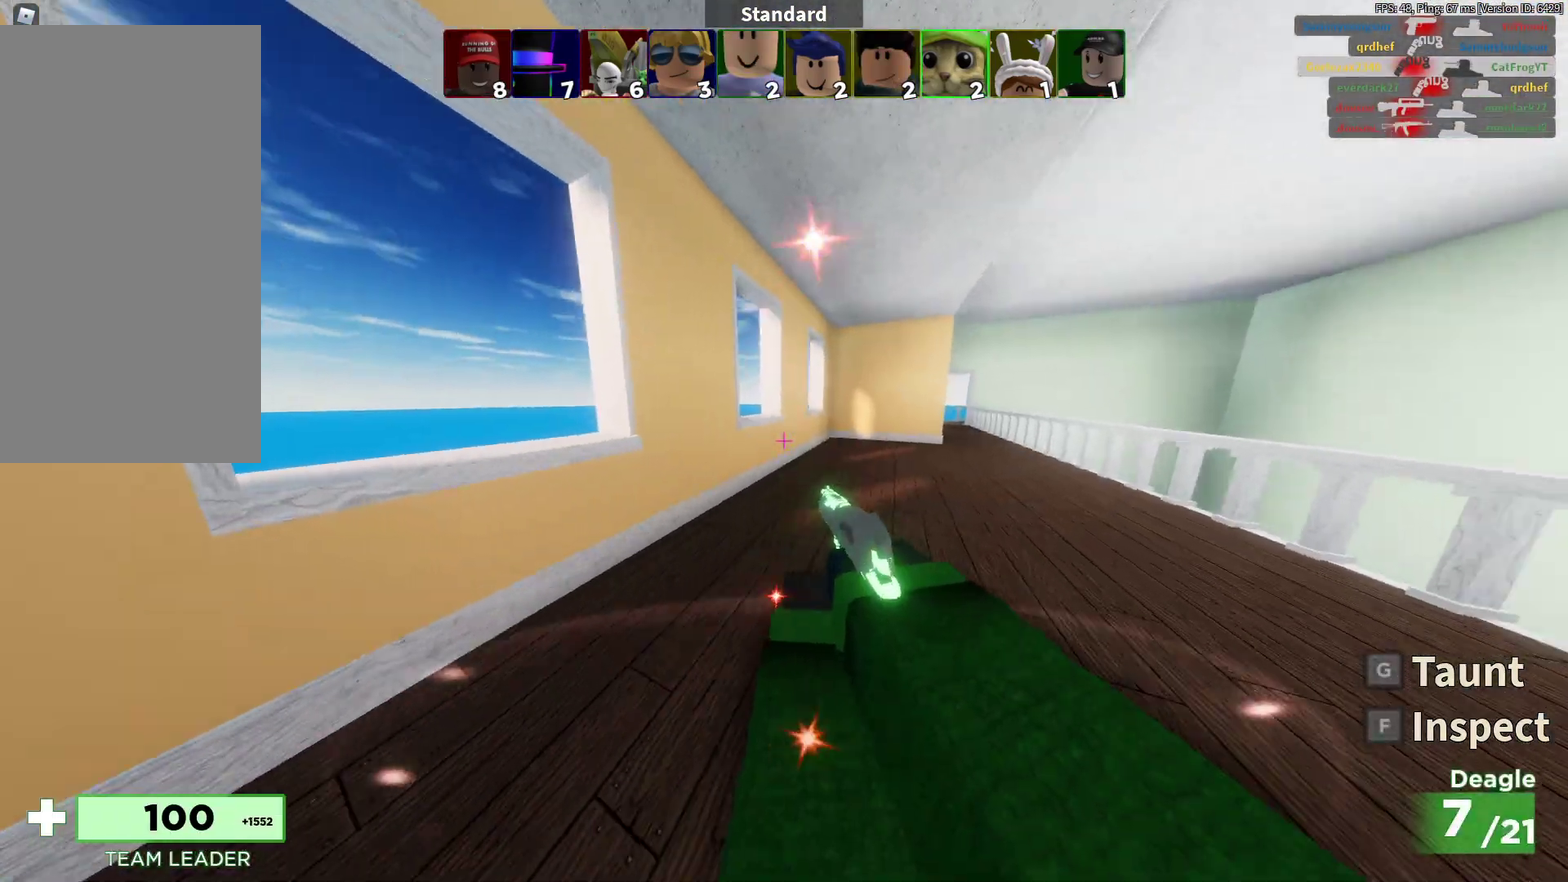
{"dt_ms": 400, "buttons": [], "left_stick": "up-right", "right_stick": "center", "events": [[133, "right_stick", "center"], [150, "left_stick", "up-left"], [250, "CROSS", "down"], [350, "left_stick", "up-right"], [367, "CROSS", "up"]]}
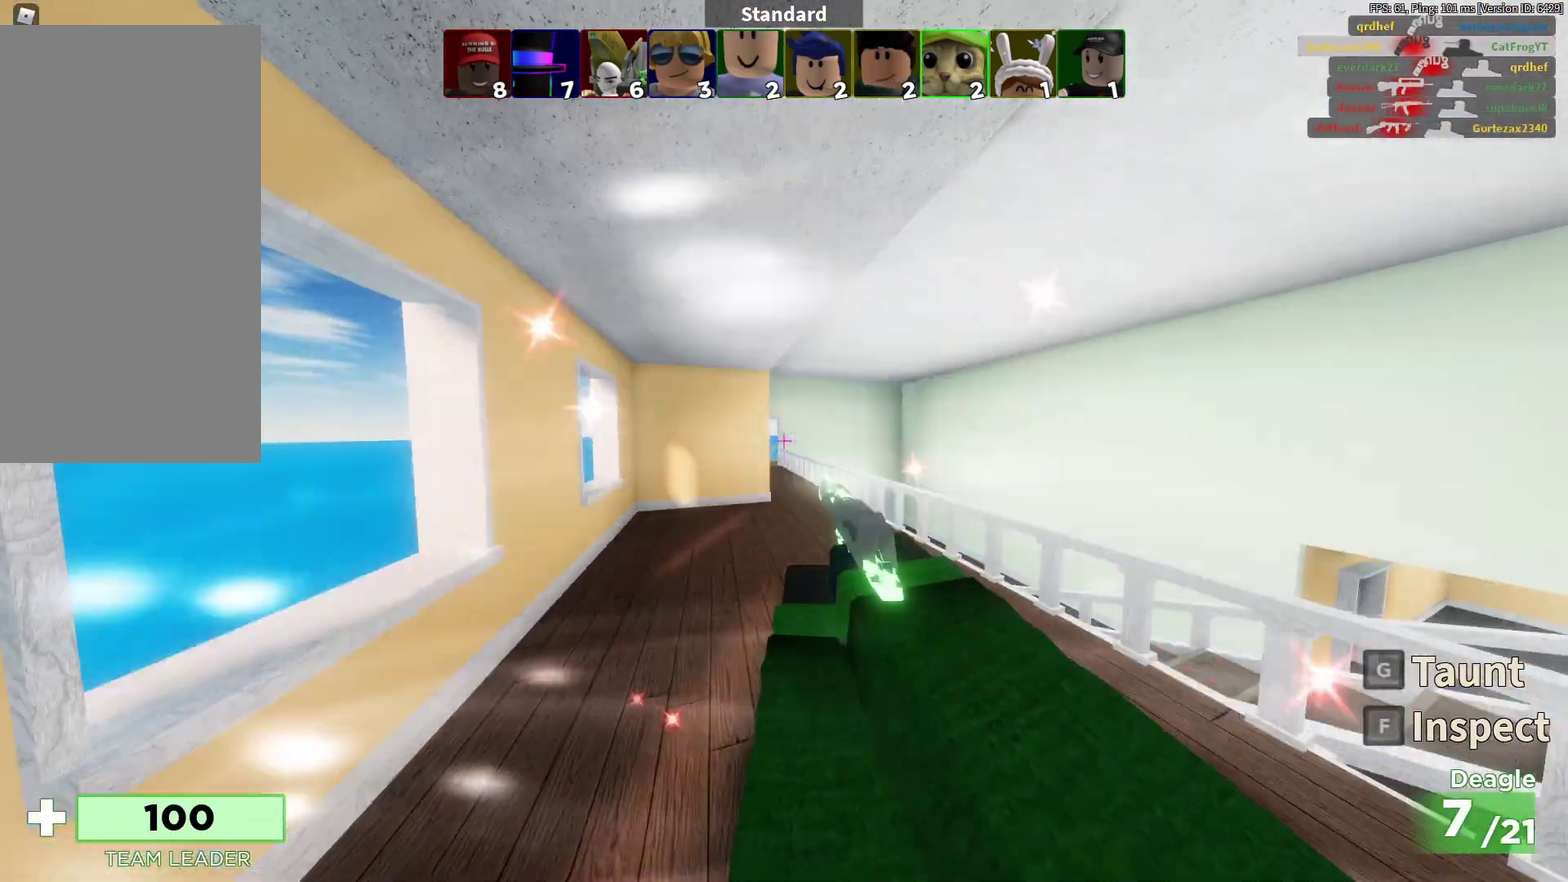
{"dt_ms": 300, "buttons": [], "left_stick": "up", "right_stick": "center", "events": [[117, "right_stick", "right"], [183, "left_stick", "up"], [233, "right_stick", "center"]]}
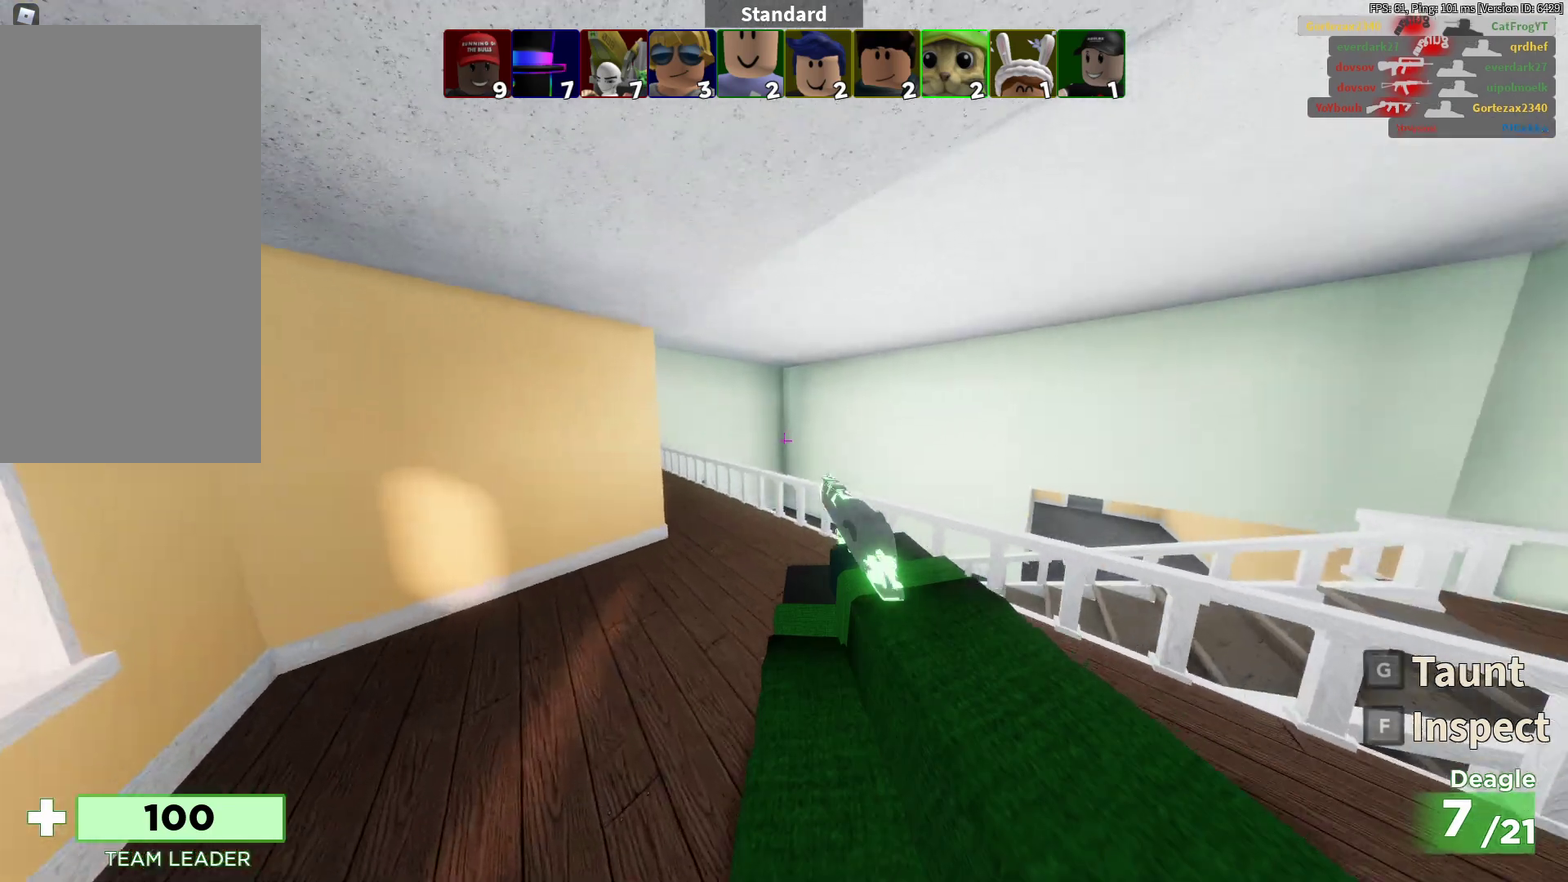
{"dt_ms": 800, "buttons": ["CROSS"], "left_stick": "up", "right_stick": "center", "events": [[67, "left_stick", "up-right"], [133, "CROSS", "down"], [267, "CROSS", "up"], [550, "right_stick", "down-right"], [617, "right_stick", "center"], [700, "left_stick", "up"], [717, "CROSS", "down"]]}
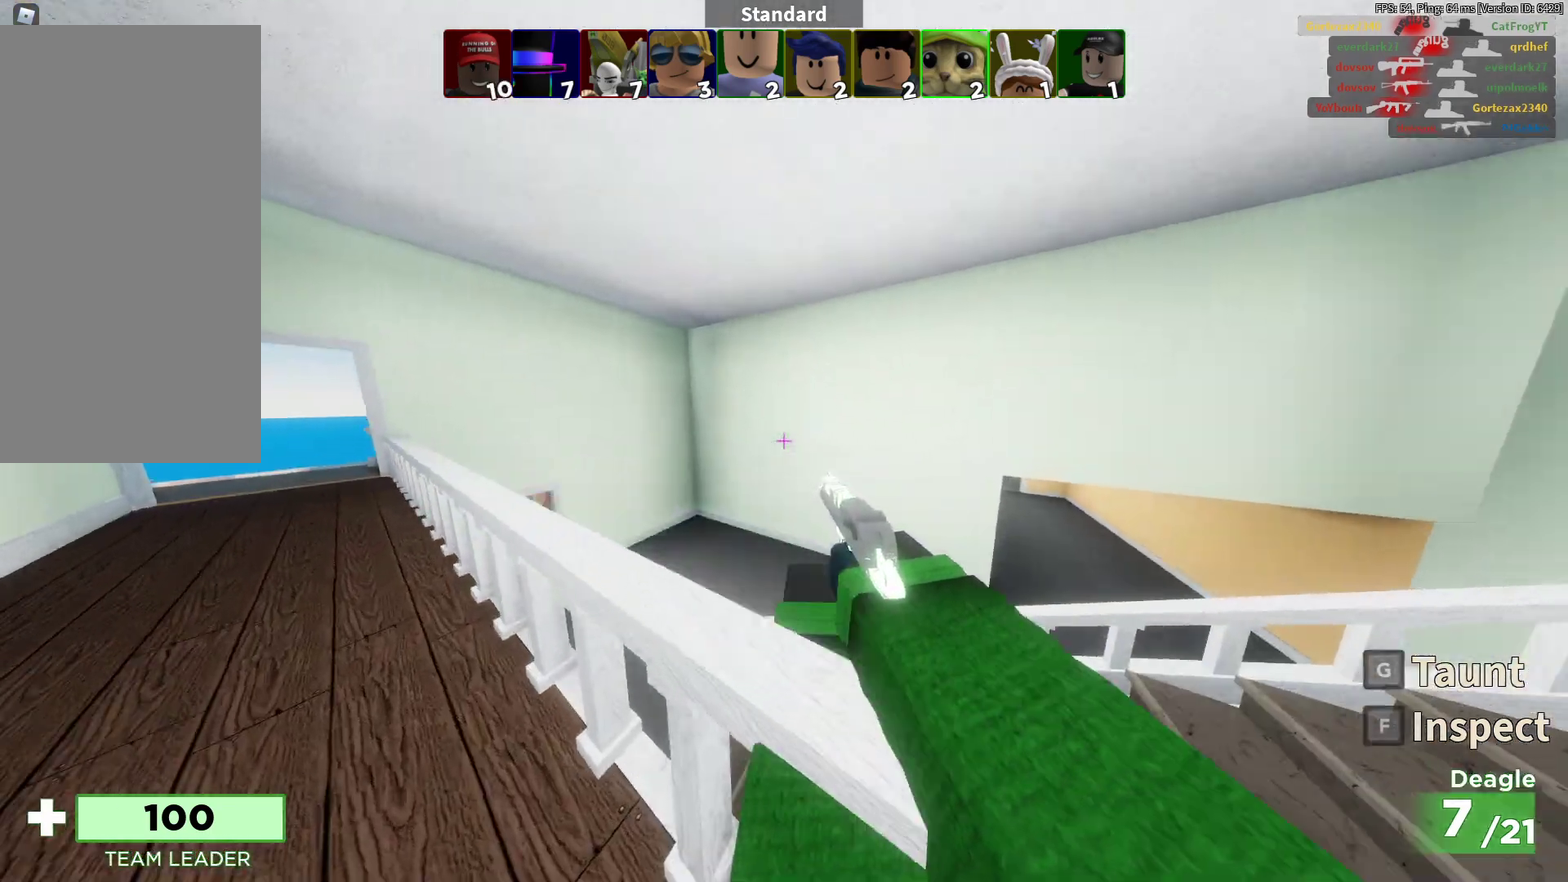
{"dt_ms": 600, "buttons": ["L2"], "left_stick": "up", "right_stick": "center", "events": [[33, "CROSS", "up"], [33, "L2", "down"], [283, "right_stick", "down-left"], [383, "right_stick", "center"]]}
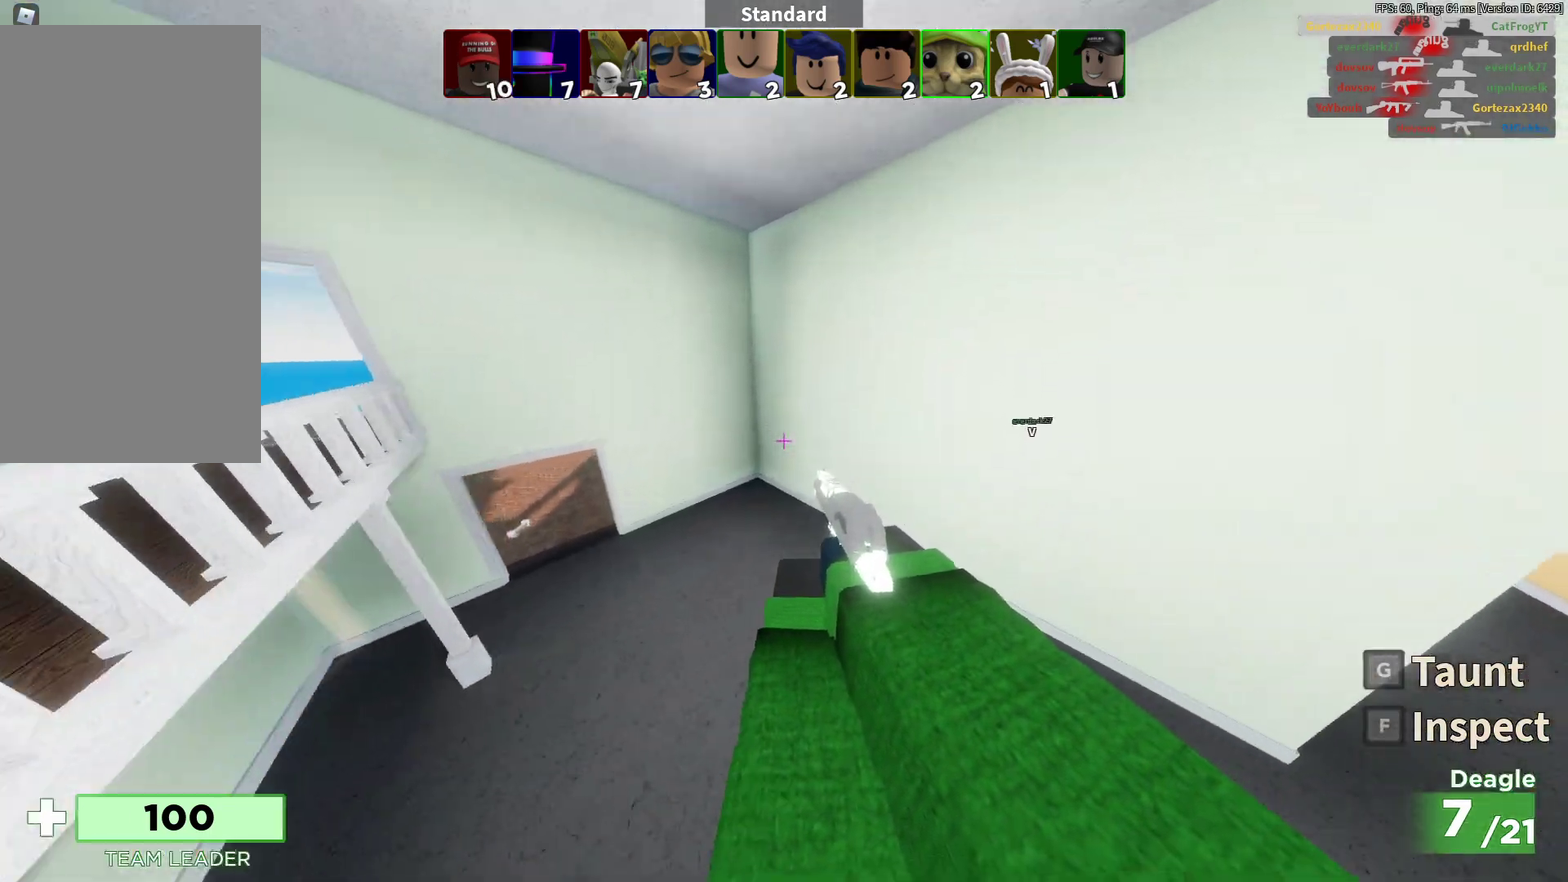
{"dt_ms": 300, "buttons": ["L2"], "left_stick": "up-left", "right_stick": "up-left"}
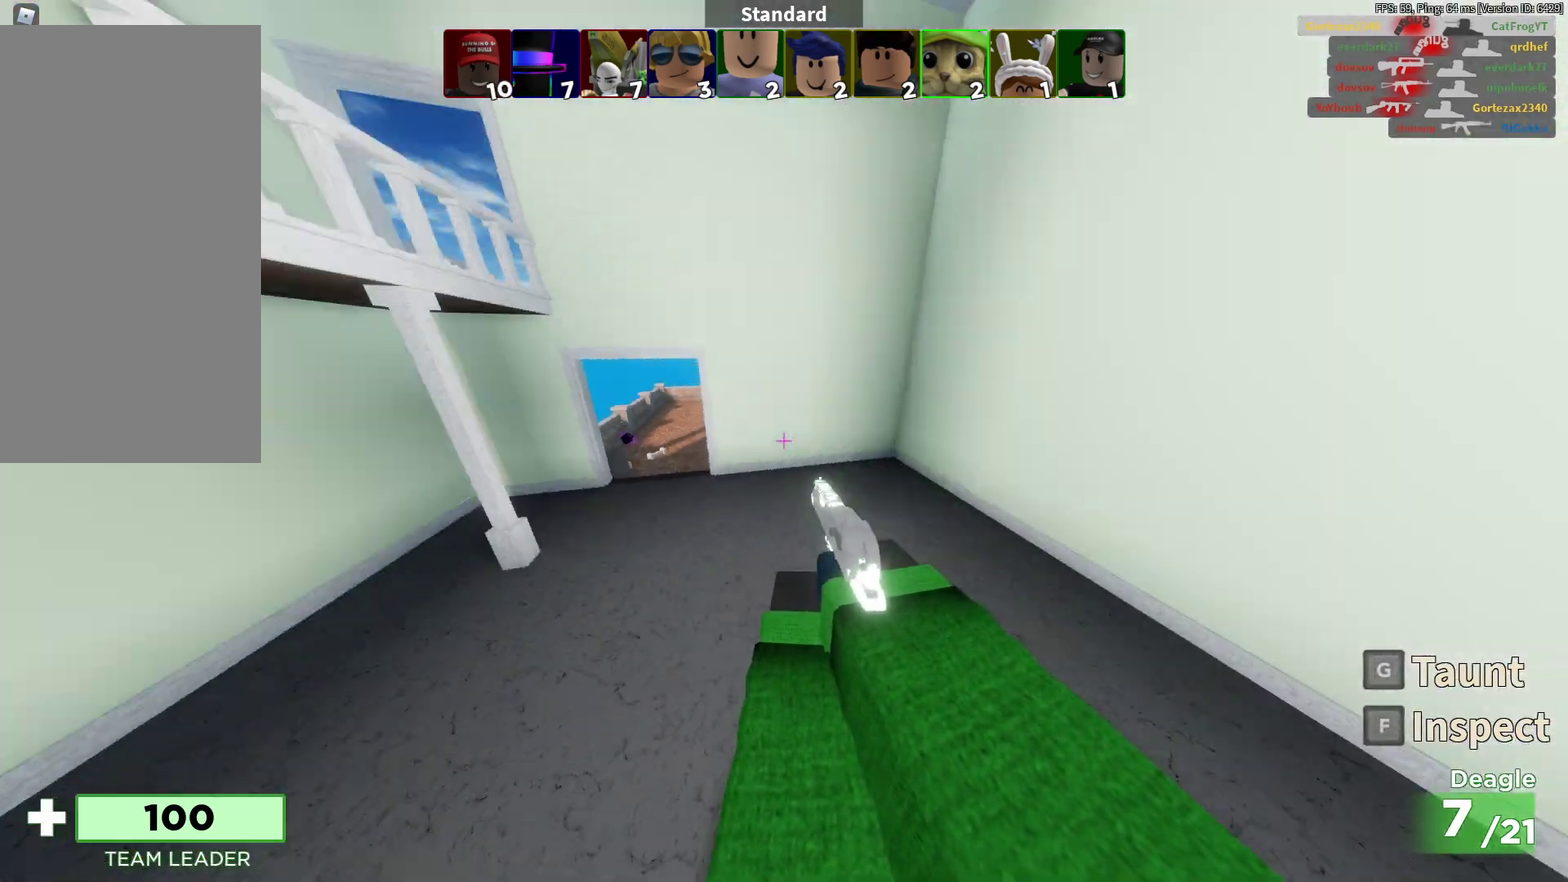
{"dt_ms": 400, "buttons": ["L2"], "left_stick": "up-left", "right_stick": "center"}
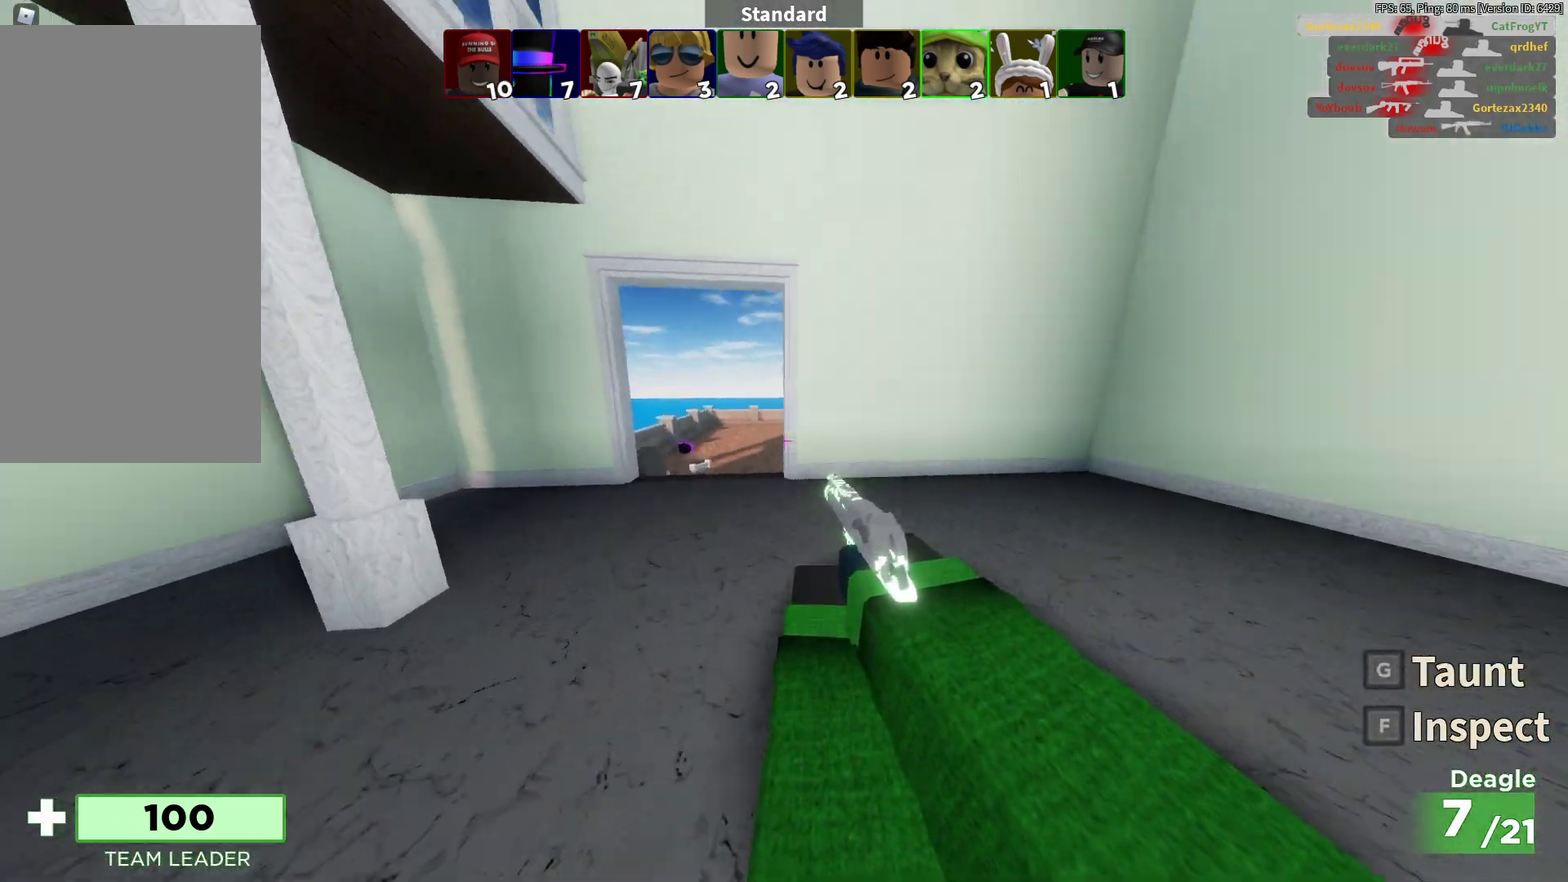
{"dt_ms": 700, "buttons": ["L2"], "left_stick": "up", "right_stick": "center", "events": [[167, "left_stick", "up"]]}
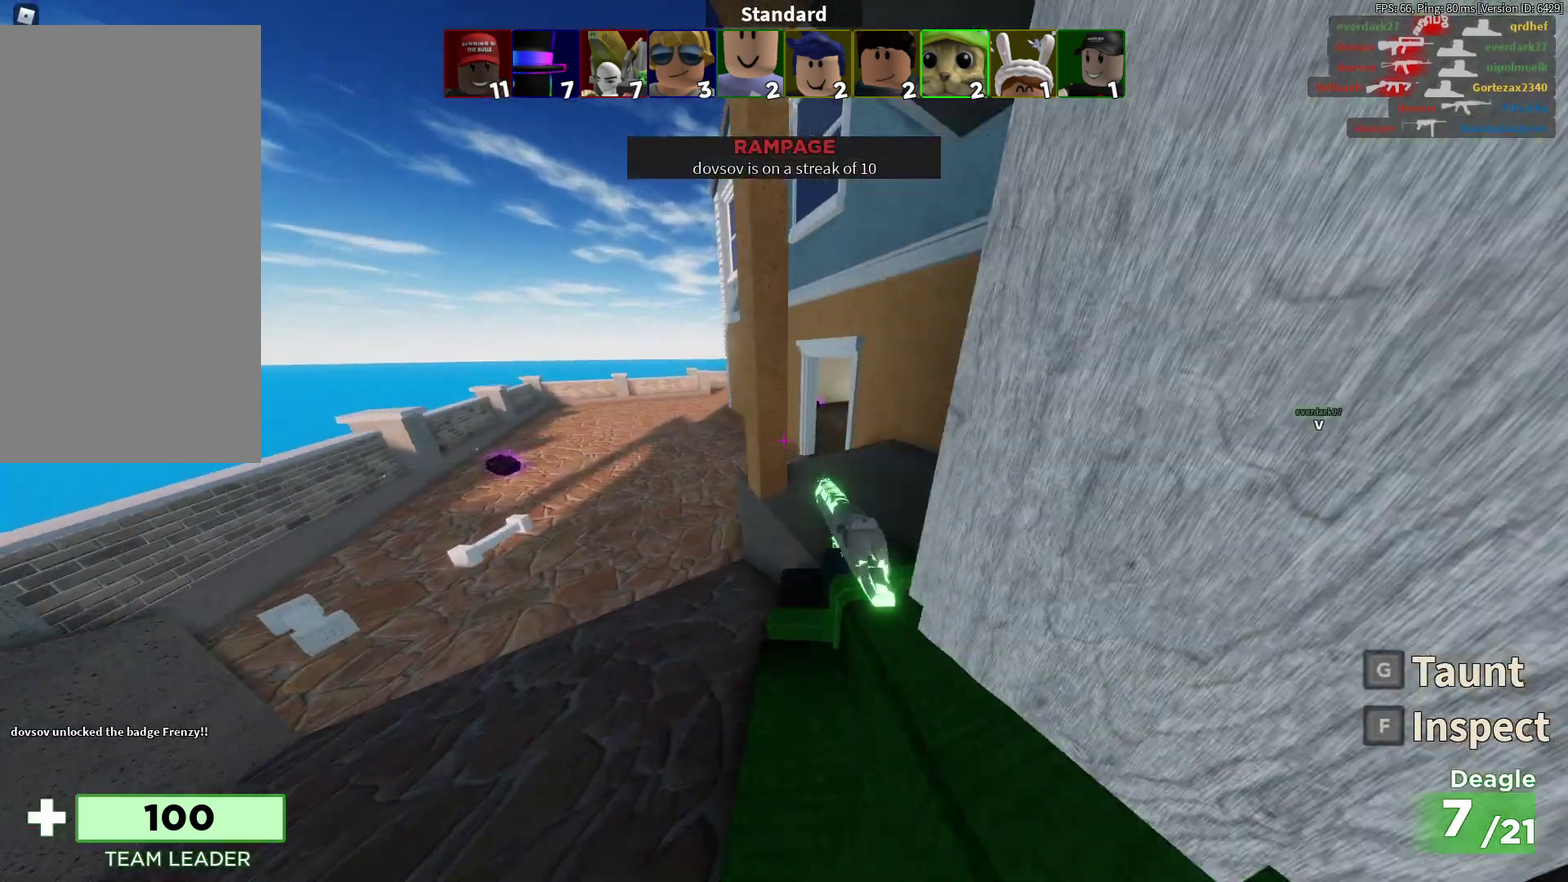
{"dt_ms": 600, "buttons": ["L2"], "left_stick": "up-left", "right_stick": "center", "events": [[133, "left_stick", "up-left"]]}
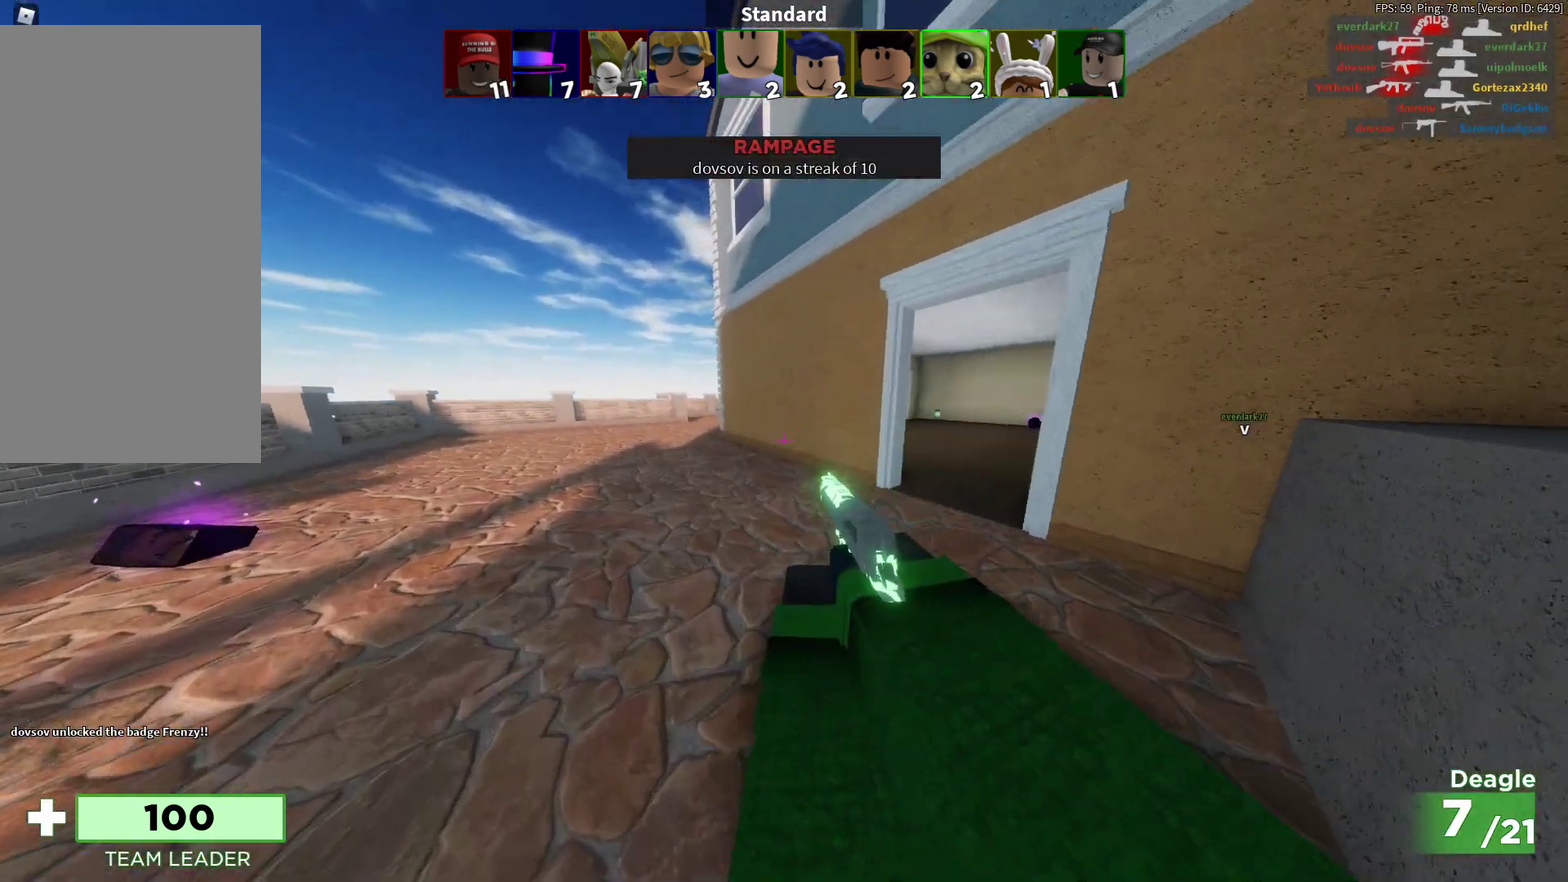
{"dt_ms": 300, "buttons": ["L2"], "left_stick": "up-right", "right_stick": "center", "events": [[117, "left_stick", "up"], [267, "left_stick", "up-right"]]}
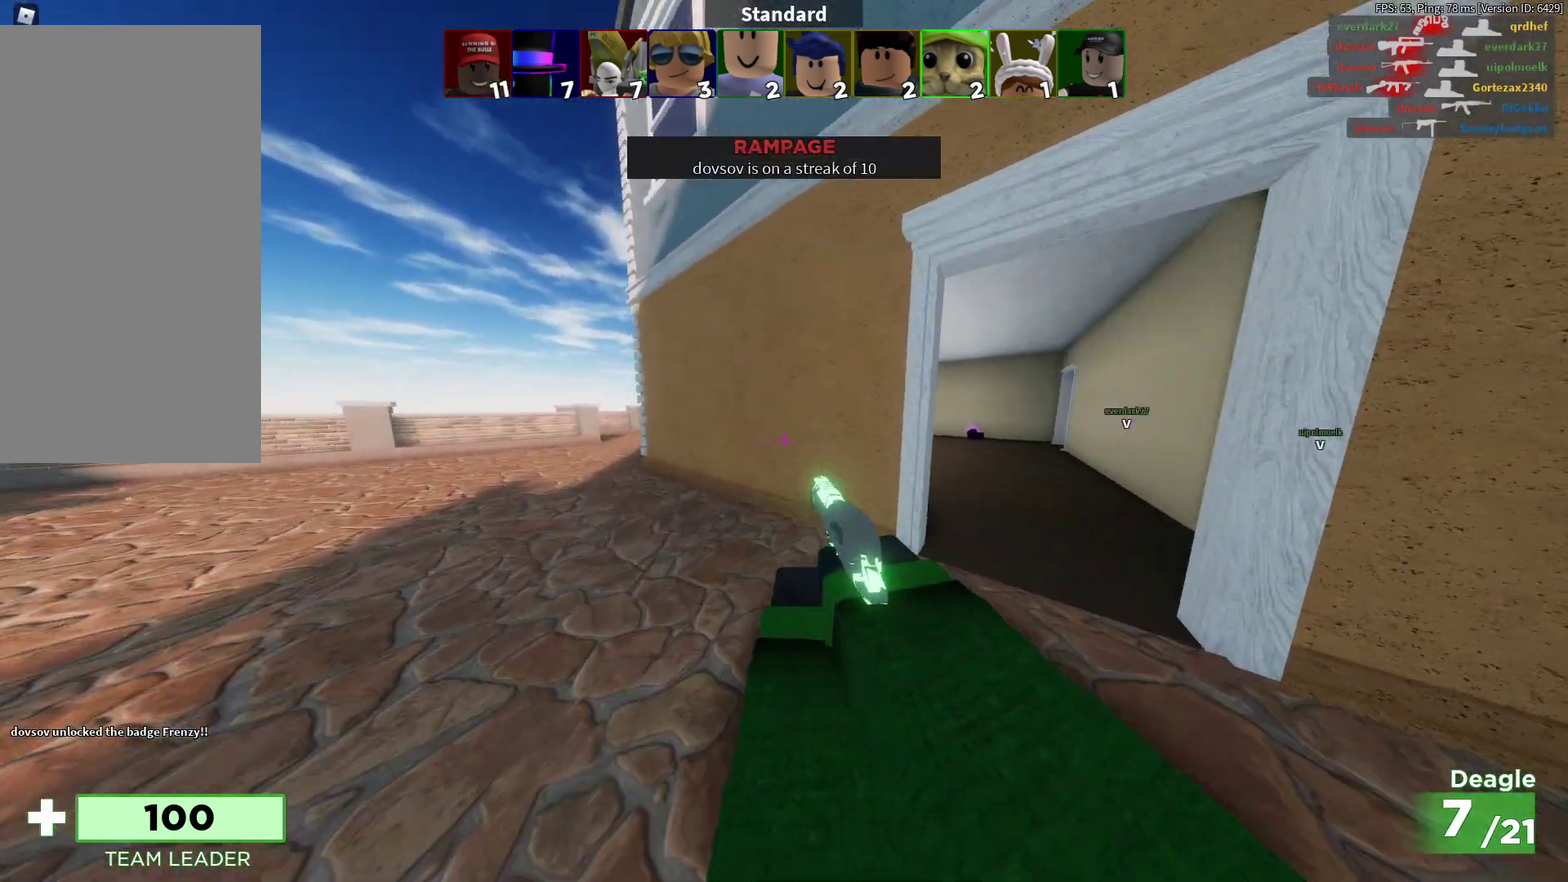
{"dt_ms": 400, "buttons": ["L2"], "left_stick": "up-right", "right_stick": "center", "events": []}
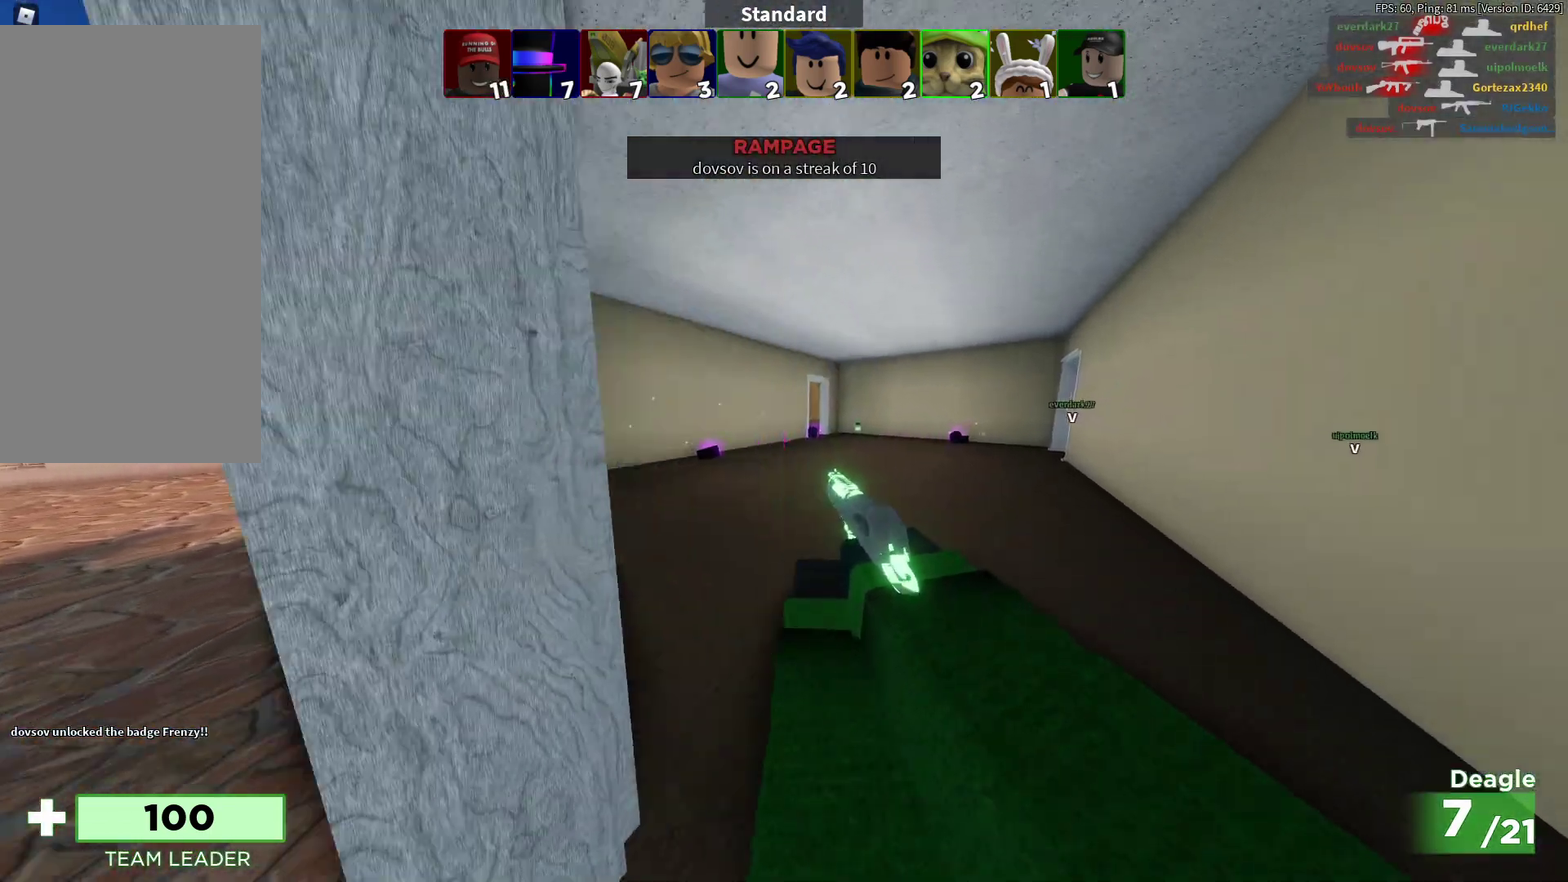
{"dt_ms": 800, "buttons": ["L2"], "left_stick": "up", "right_stick": "right", "events": [[100, "left_stick", "up"], [567, "right_stick", "right"]]}
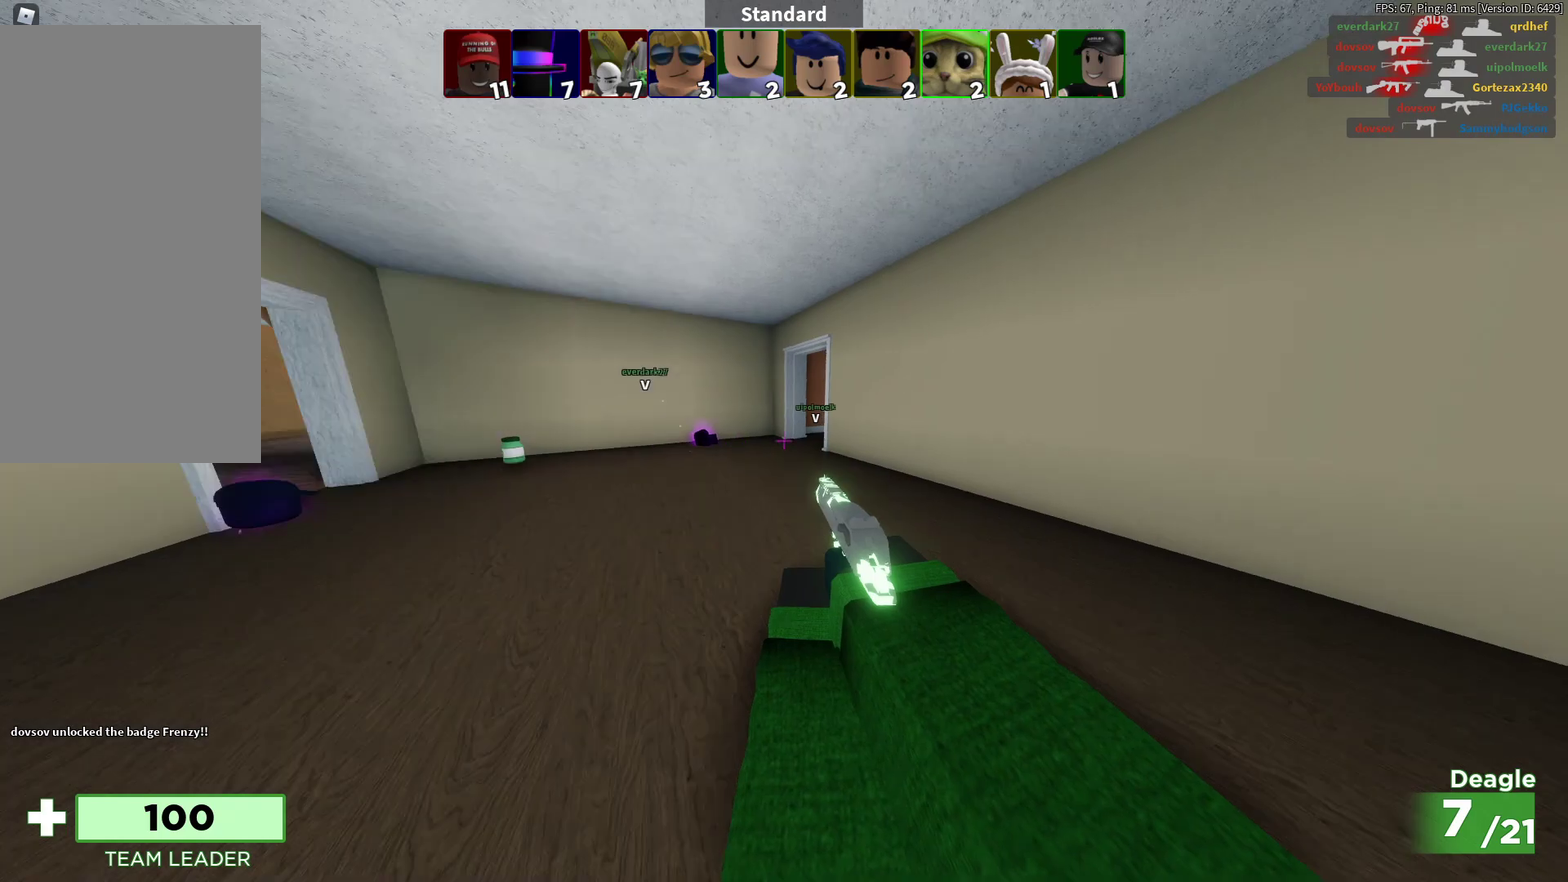
{"dt_ms": 300, "buttons": ["L2"], "left_stick": "up-left", "right_stick": "center", "events": [[100, "left_stick", "up-left"], [167, "right_stick", "center"]]}
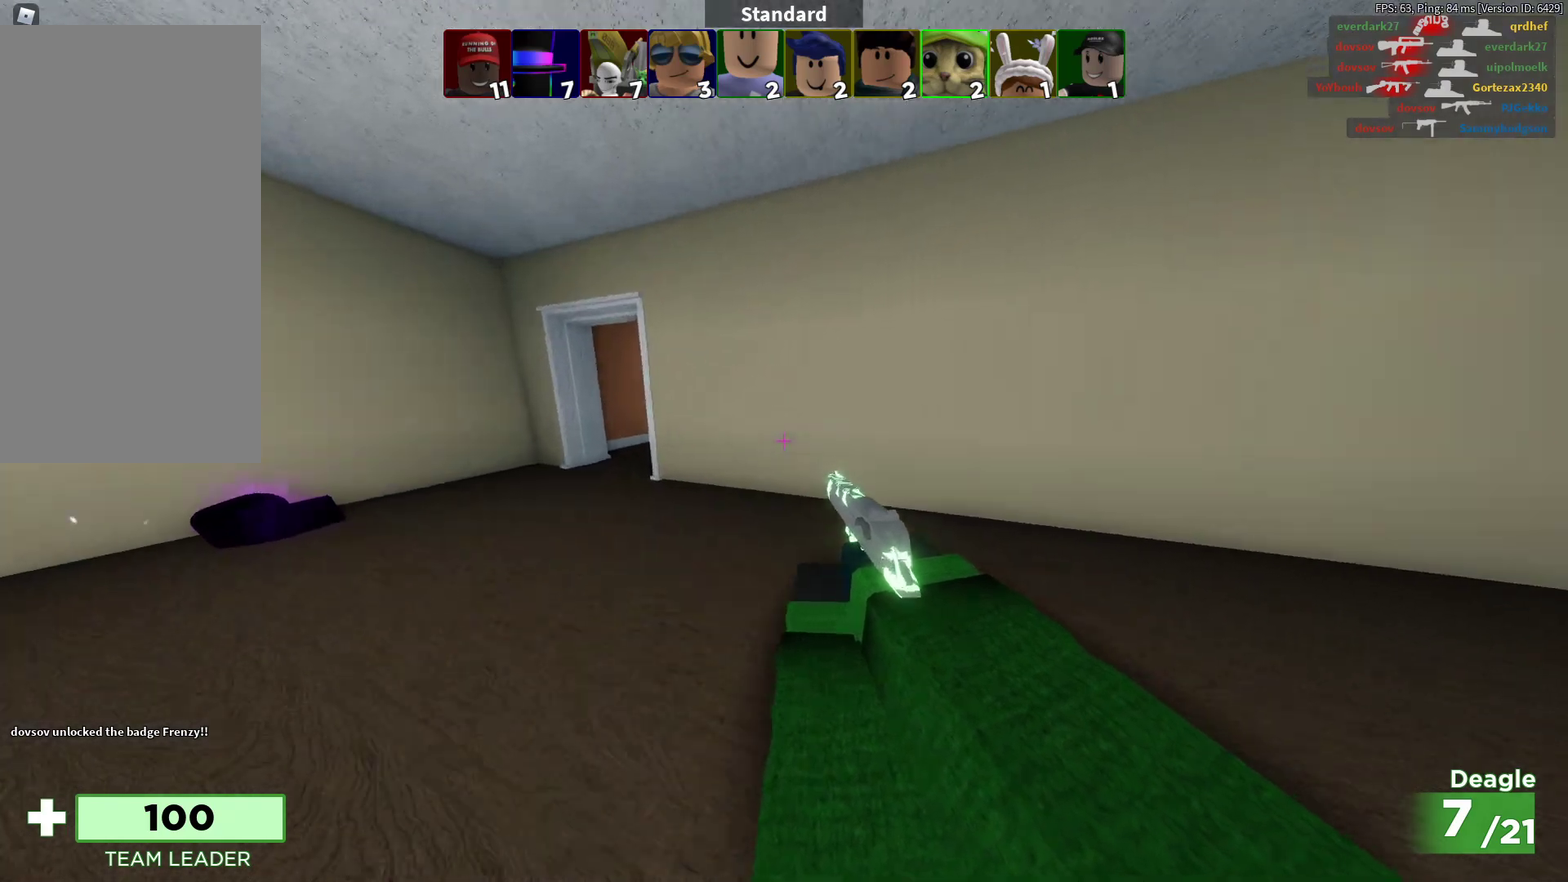
{"dt_ms": 600, "buttons": ["CROSS", "L2"], "left_stick": "up-left", "right_stick": "center", "events": [[533, "CROSS", "down"]]}
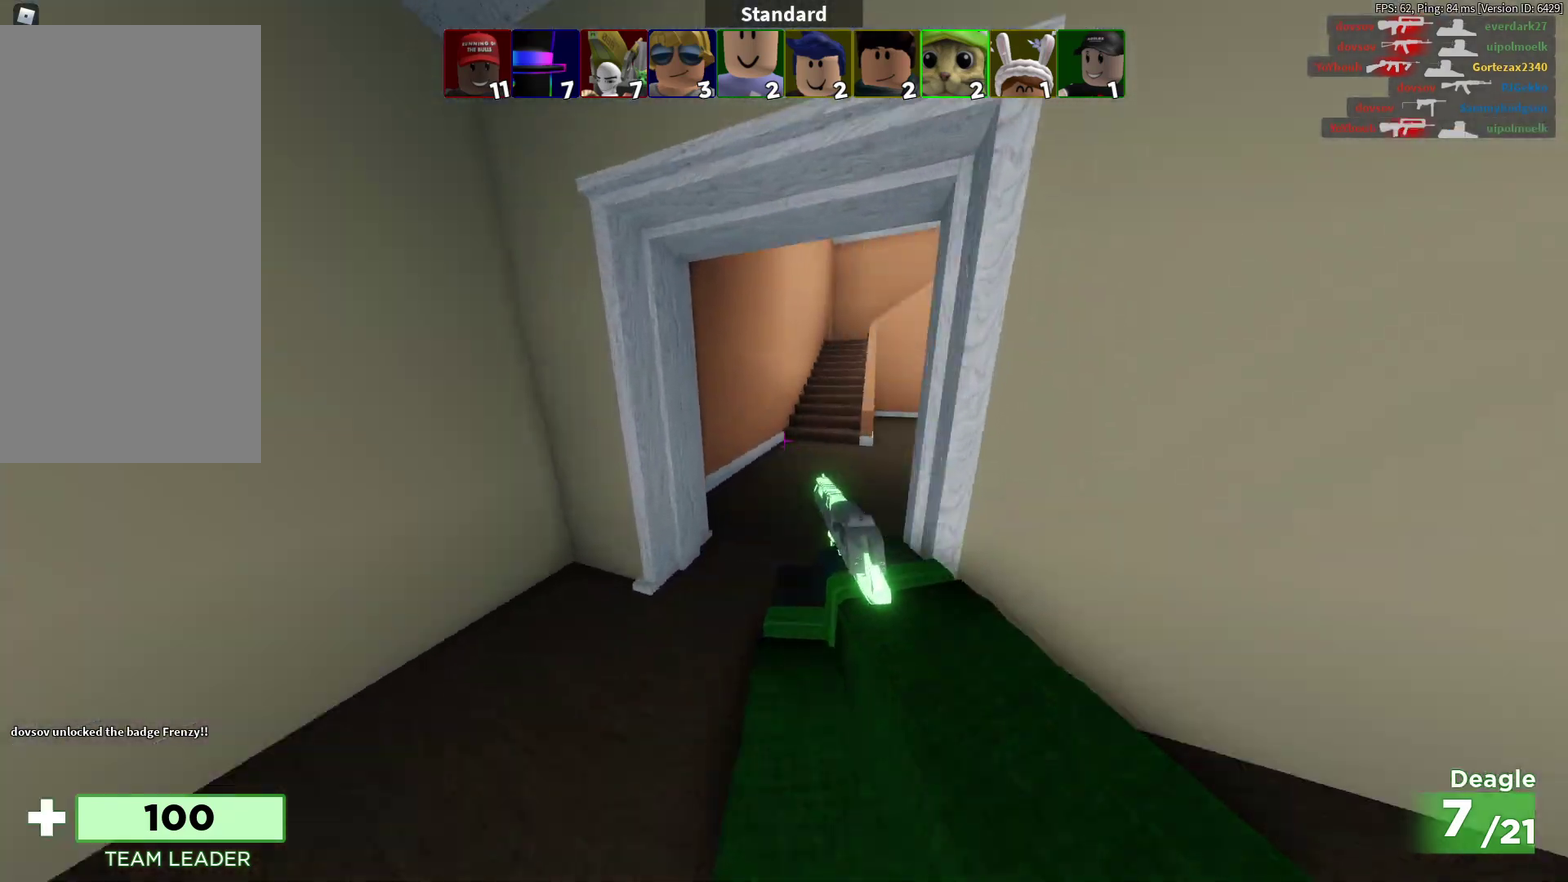
{"dt_ms": 600, "buttons": ["L2"], "left_stick": "up", "right_stick": "center", "events": [[67, "CROSS", "up"], [67, "left_stick", "up"], [233, "right_stick", "right"], [383, "right_stick", "center"], [400, "left_stick", "up-right"], [567, "left_stick", "up"]]}
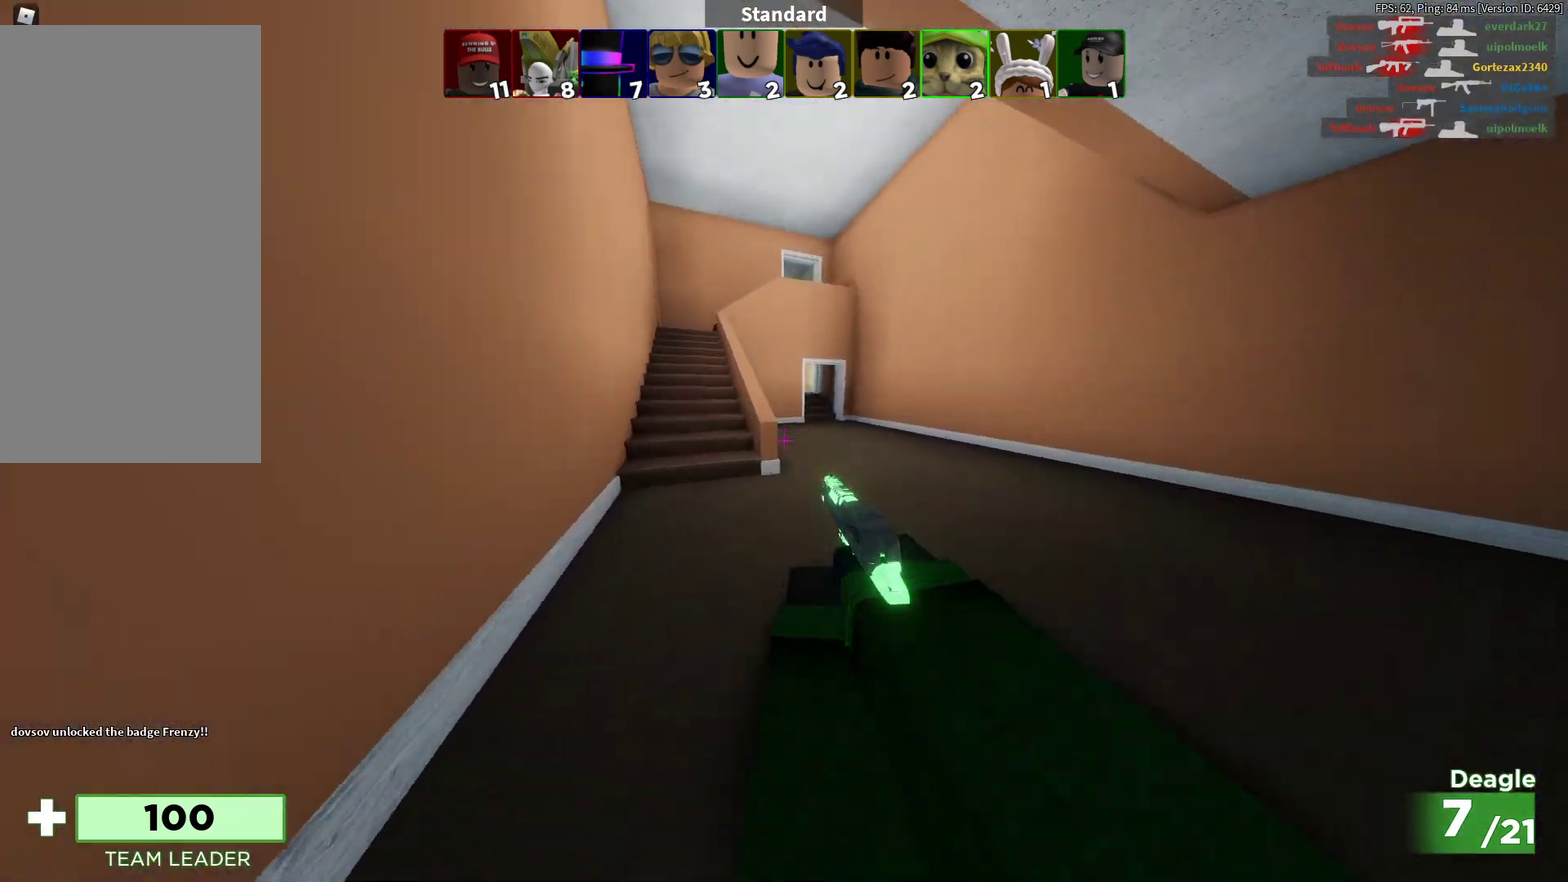
{"dt_ms": 300, "buttons": ["L2"], "left_stick": "up-right", "right_stick": "center", "events": [[33, "right_stick", "up"], [117, "right_stick", "center"], [267, "left_stick", "up-right"]]}
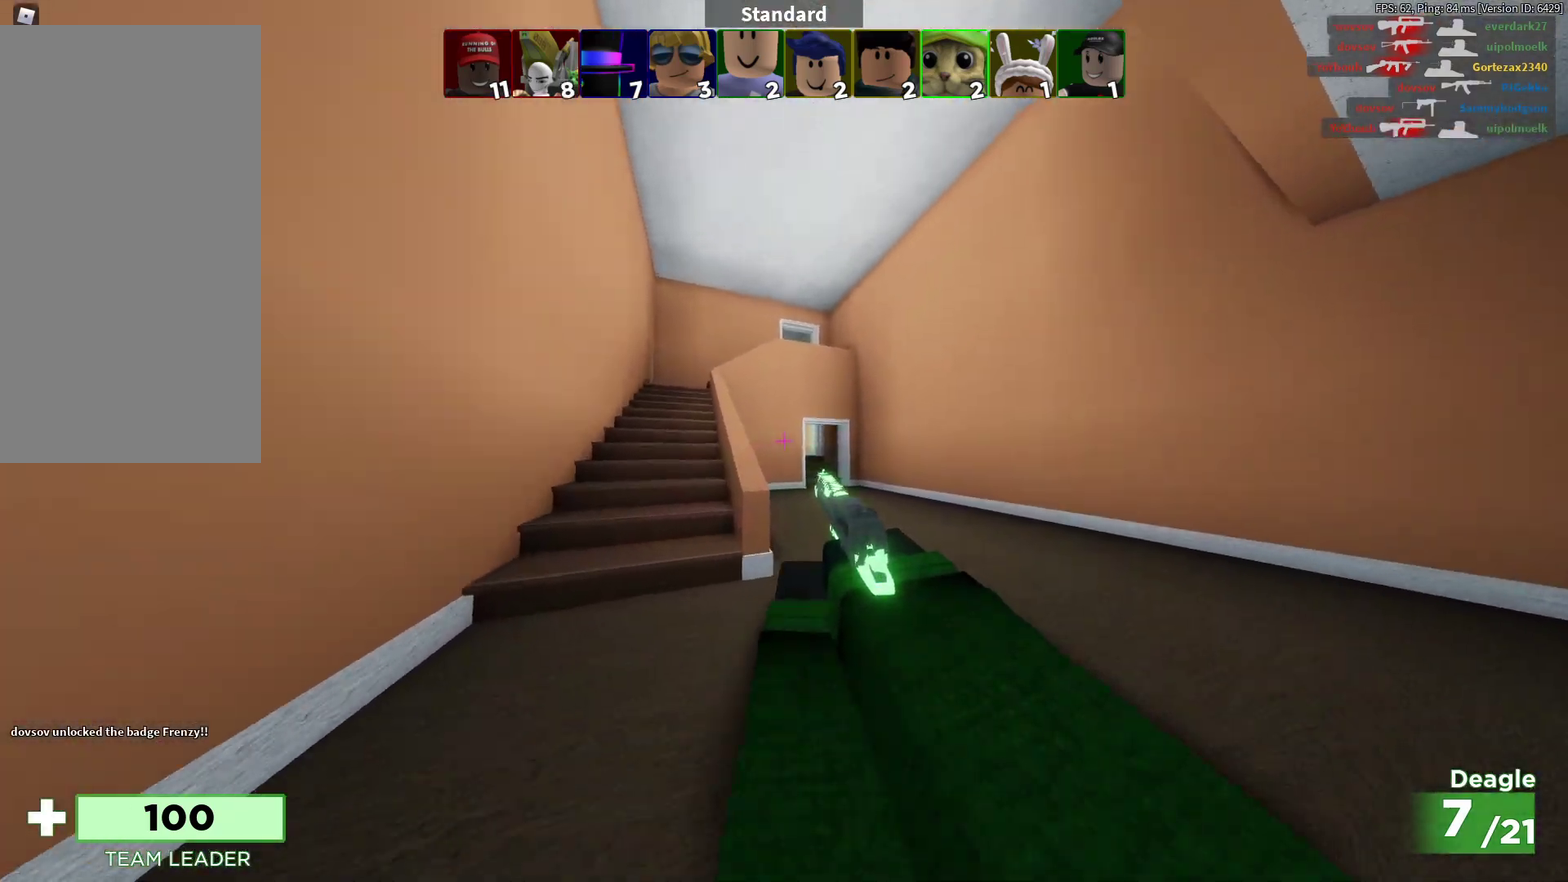
{"dt_ms": 600, "buttons": ["L2"], "left_stick": "up", "right_stick": "center", "events": [[467, "left_stick", "up"]]}
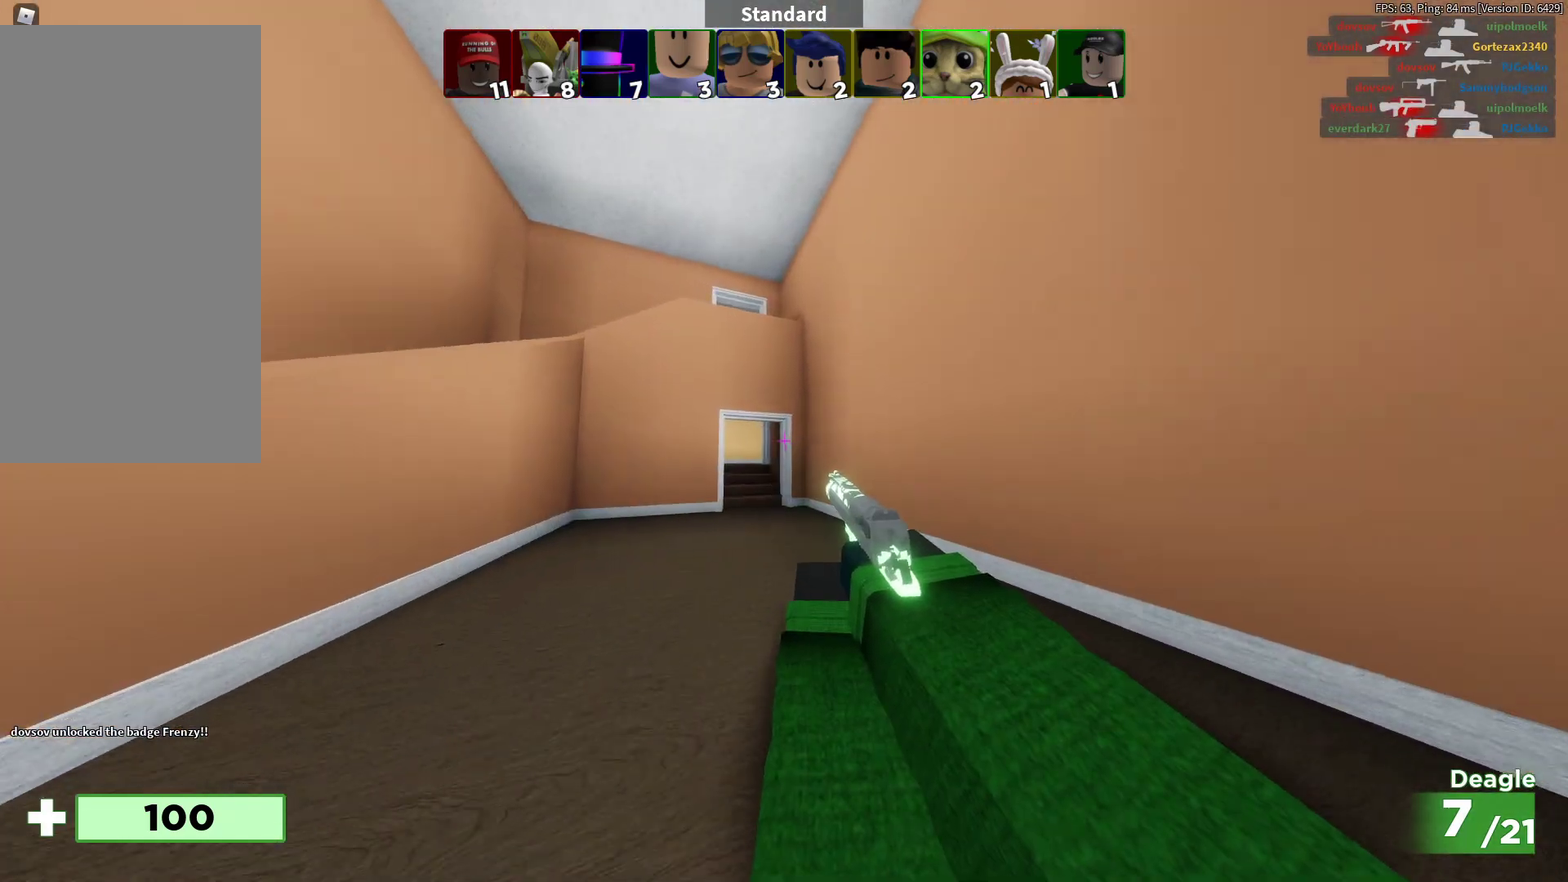
{"dt_ms": 400, "buttons": ["L2"], "left_stick": "up", "right_stick": "center", "events": []}
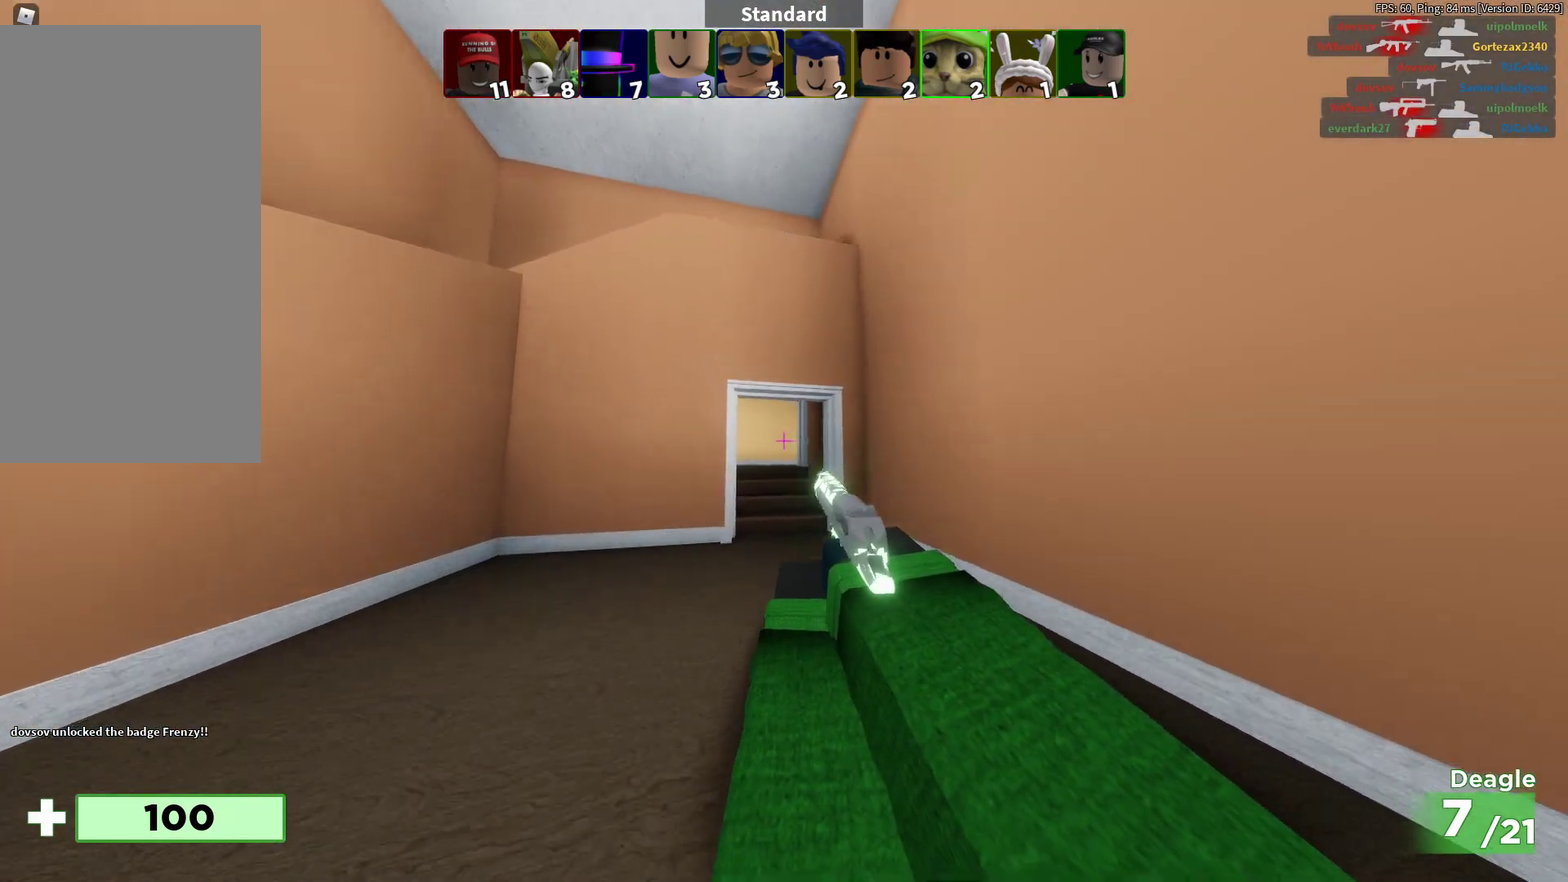
{"dt_ms": 300, "buttons": ["L2"], "left_stick": "up", "right_stick": "center", "events": []}
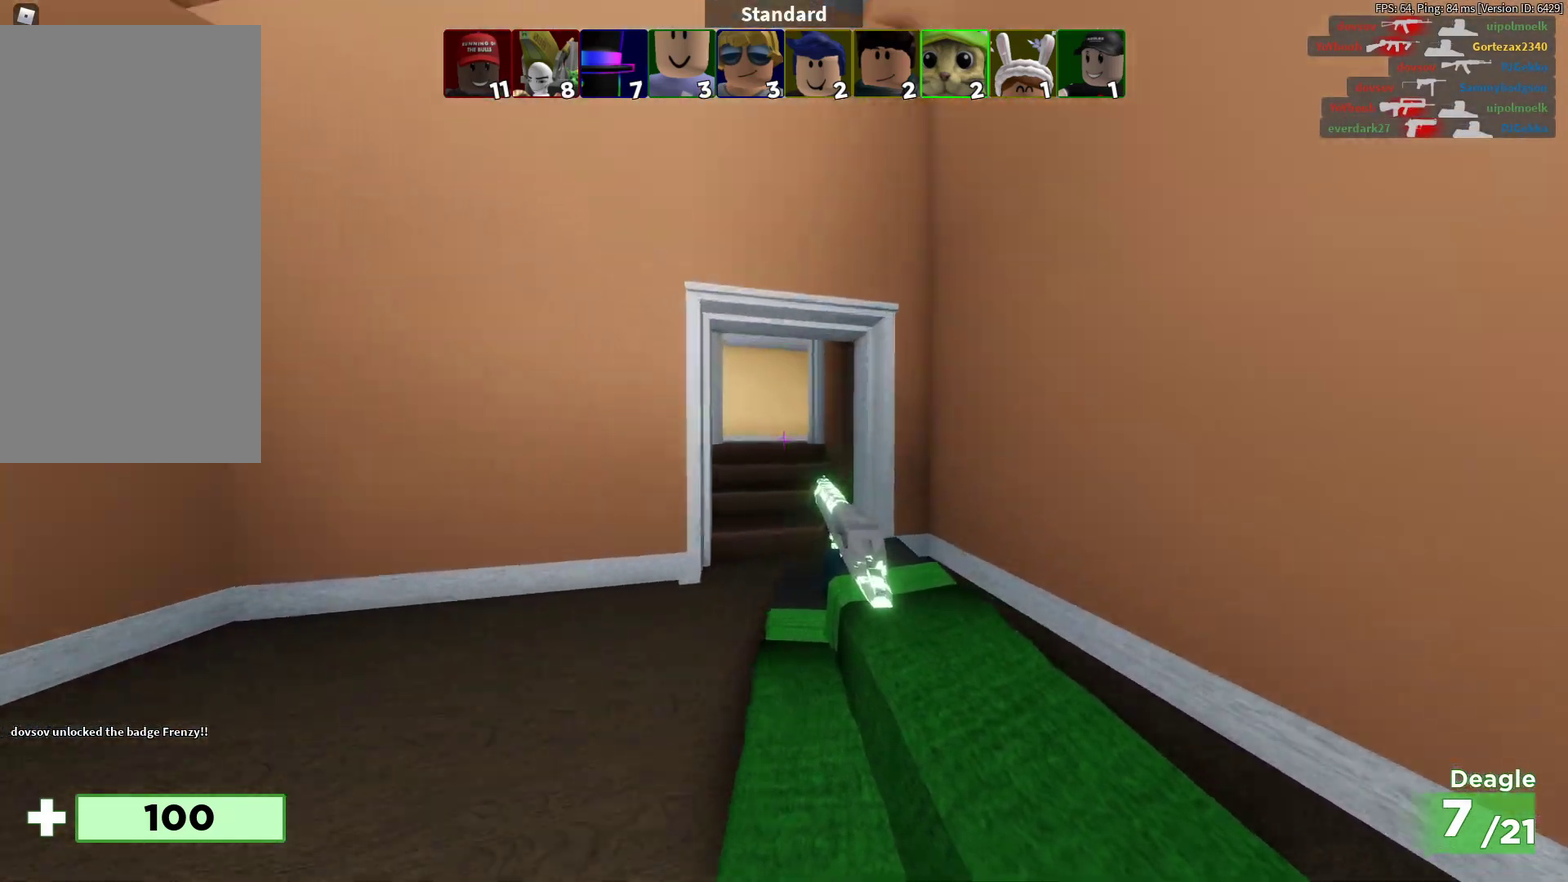
{"dt_ms": 900, "buttons": ["L2"], "left_stick": "up-right", "right_stick": "left", "events": [[433, "right_stick", "left"], [783, "left_stick", "up-right"]]}
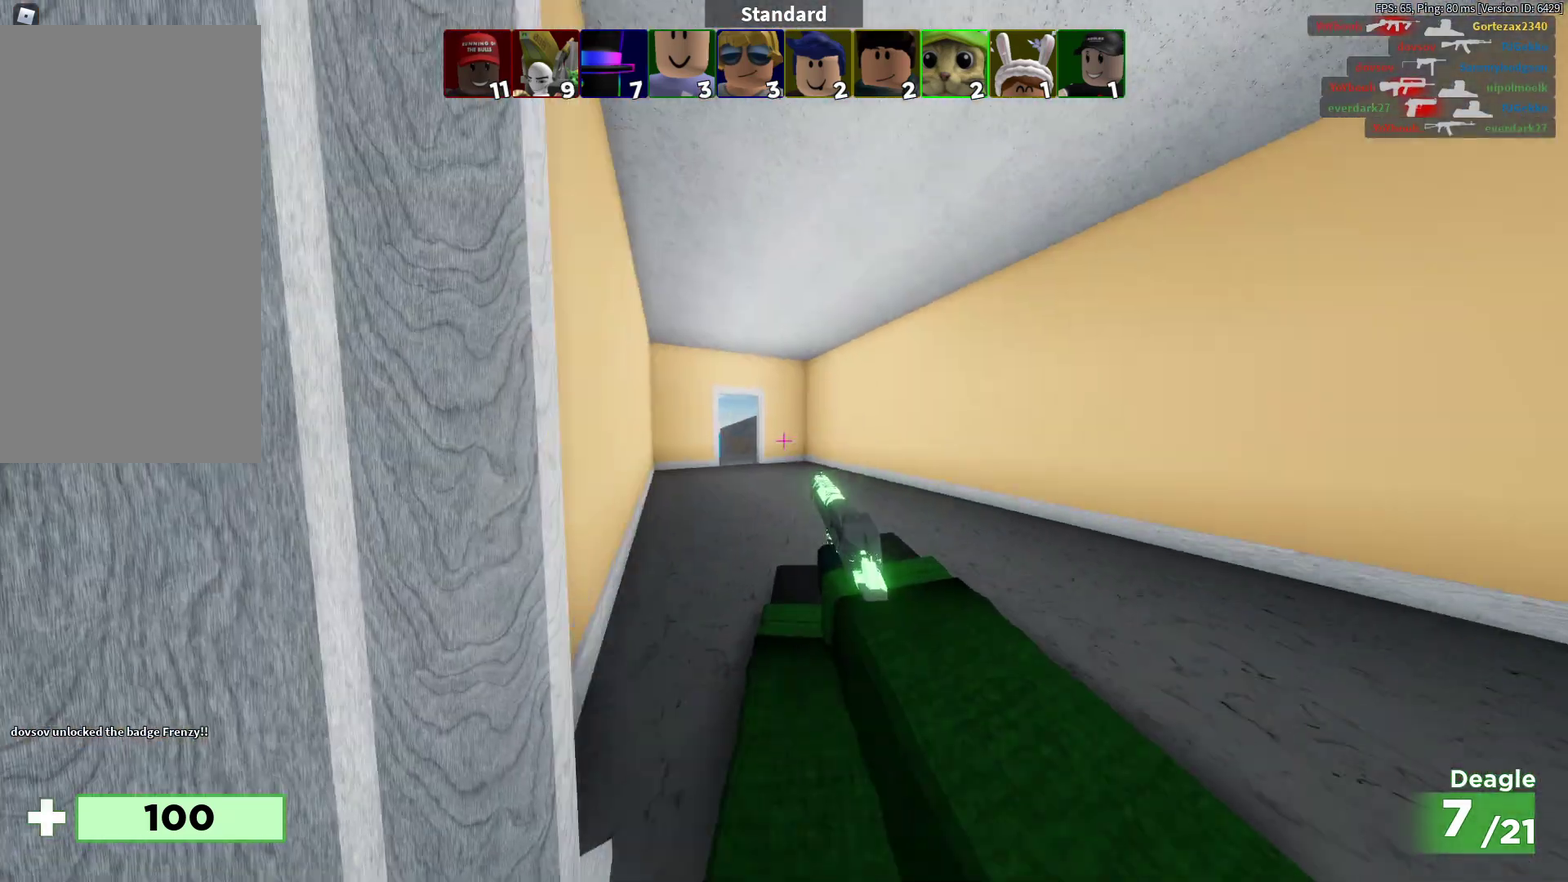
{"dt_ms": 300, "buttons": ["L2"], "left_stick": "up", "right_stick": "center", "events": [[67, "left_stick", "up"], [100, "right_stick", "center"]]}
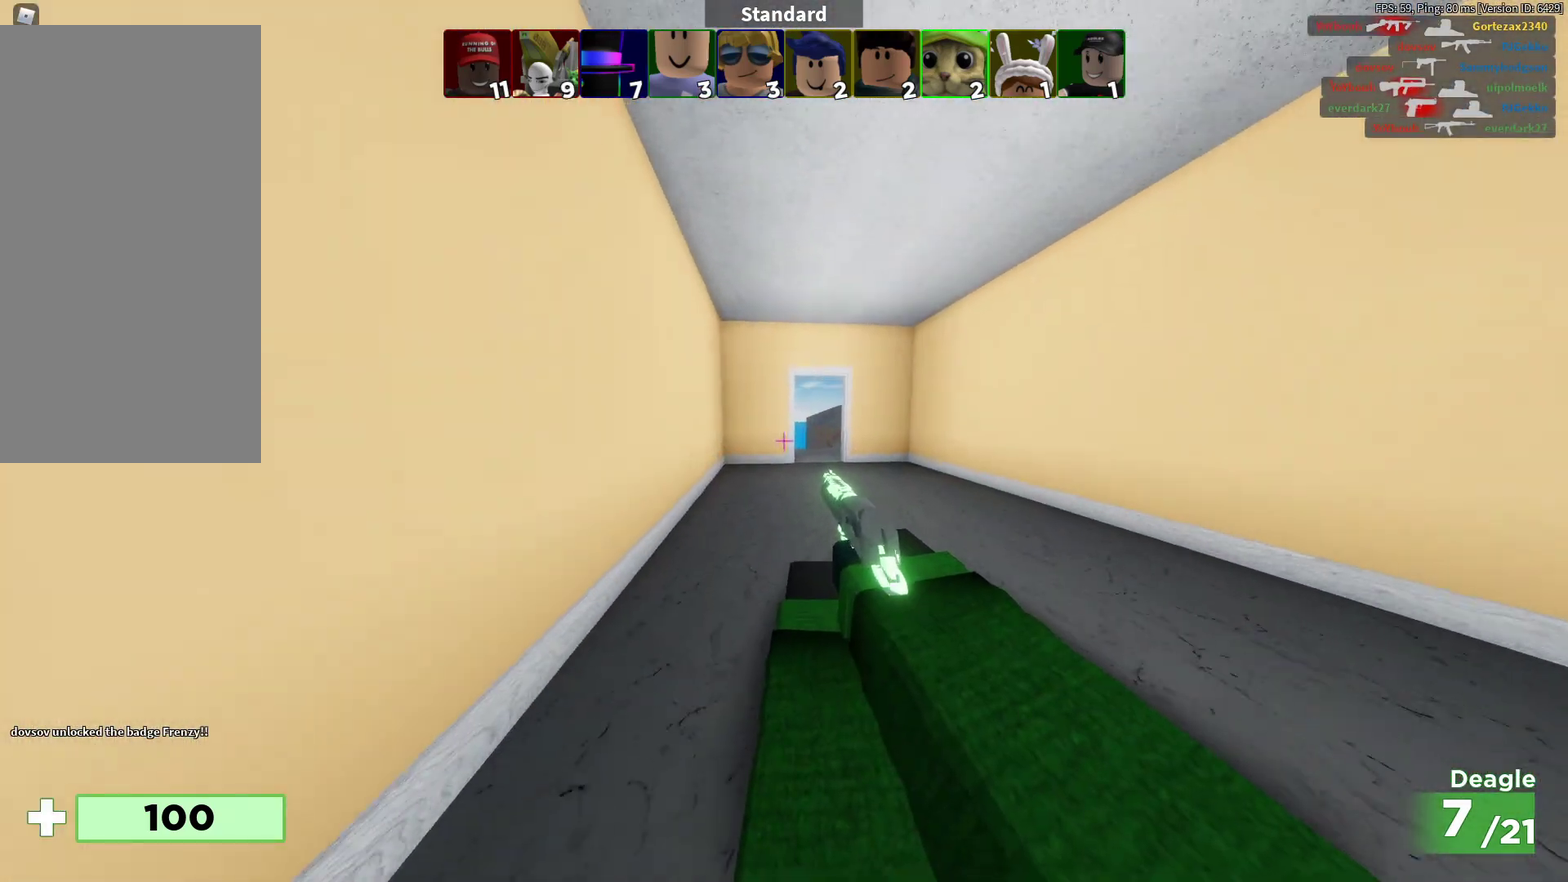
{"dt_ms": 500, "buttons": ["L2"], "left_stick": "up", "right_stick": "center", "events": []}
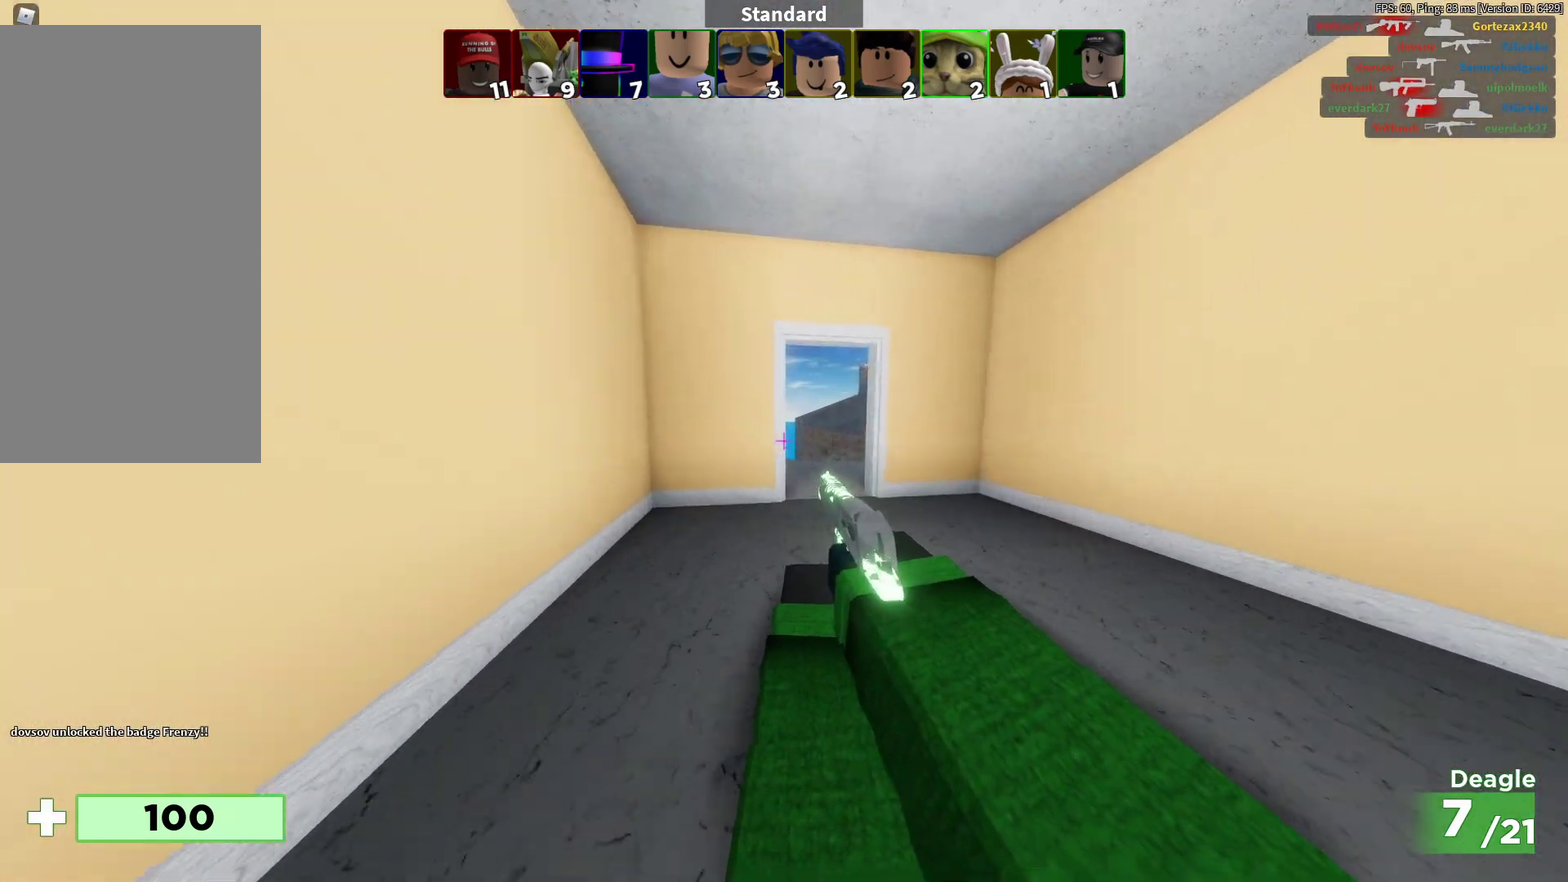
{"dt_ms": 700, "buttons": ["L2", "R2"], "left_stick": "left", "right_stick": "center", "events": [[367, "left_stick", "up-right"], [483, "R2", "down"], [633, "R2", "up"], [633, "left_stick", "left"], [700, "R2", "down"]]}